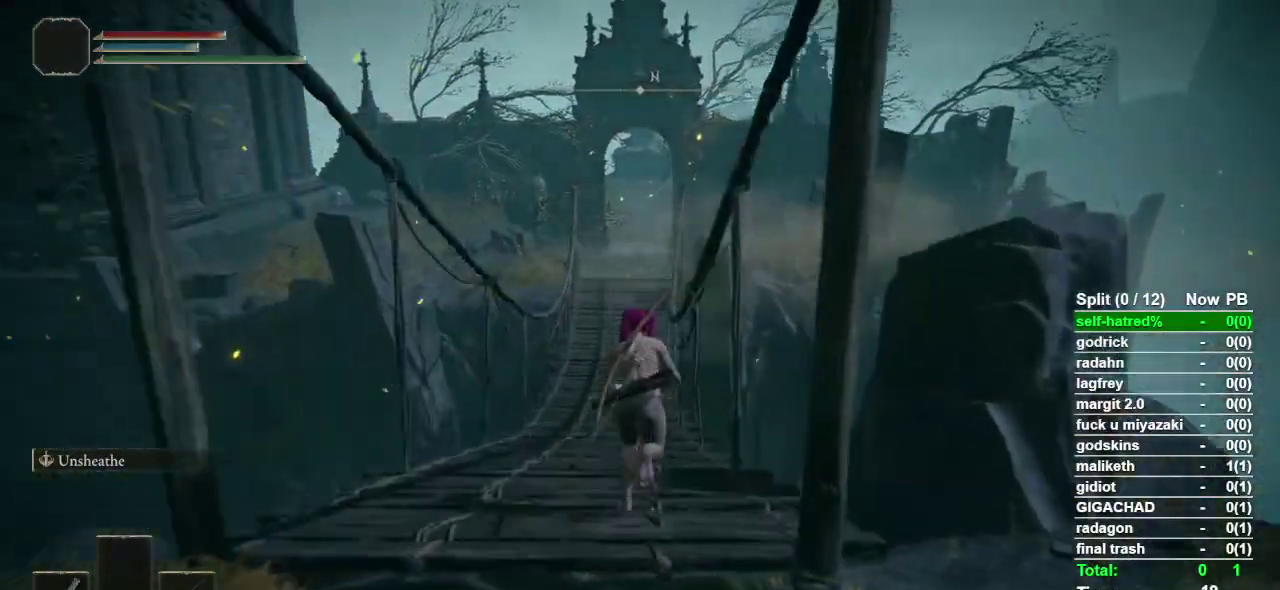
Gameplay with a controller (PlayStation layout); each line is a JSON object with the inputs held at the frame after it. "events" lists button and stick changes between this image and that frame as [ms after this image, input, new state], when the widget could be followed in between. Not read: TOUCHPAD.
{"buttons": ["CIRCLE"], "left_stick": "up", "right_stick": "center", "events": [[367, "CROSS", "down"], [467, "CROSS", "up"]]}
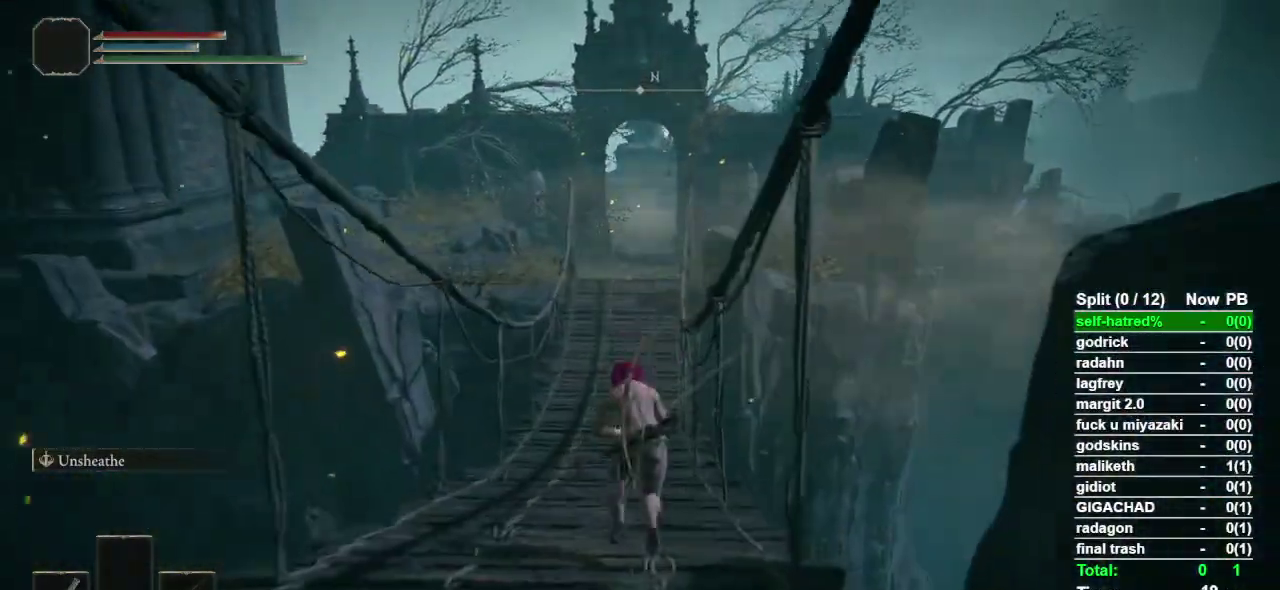
{"buttons": ["CIRCLE"], "left_stick": "up", "right_stick": "center", "events": [[100, "left_stick", "up-right"], [400, "left_stick", "up"]]}
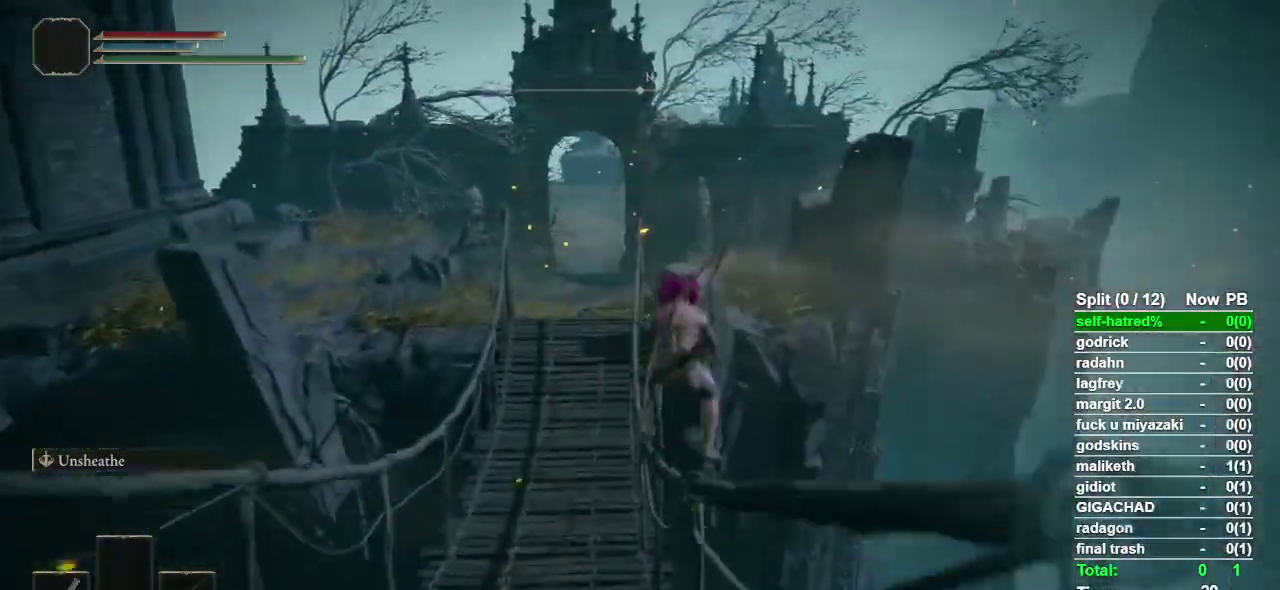
{"buttons": ["CIRCLE"], "left_stick": "up", "right_stick": "center", "events": []}
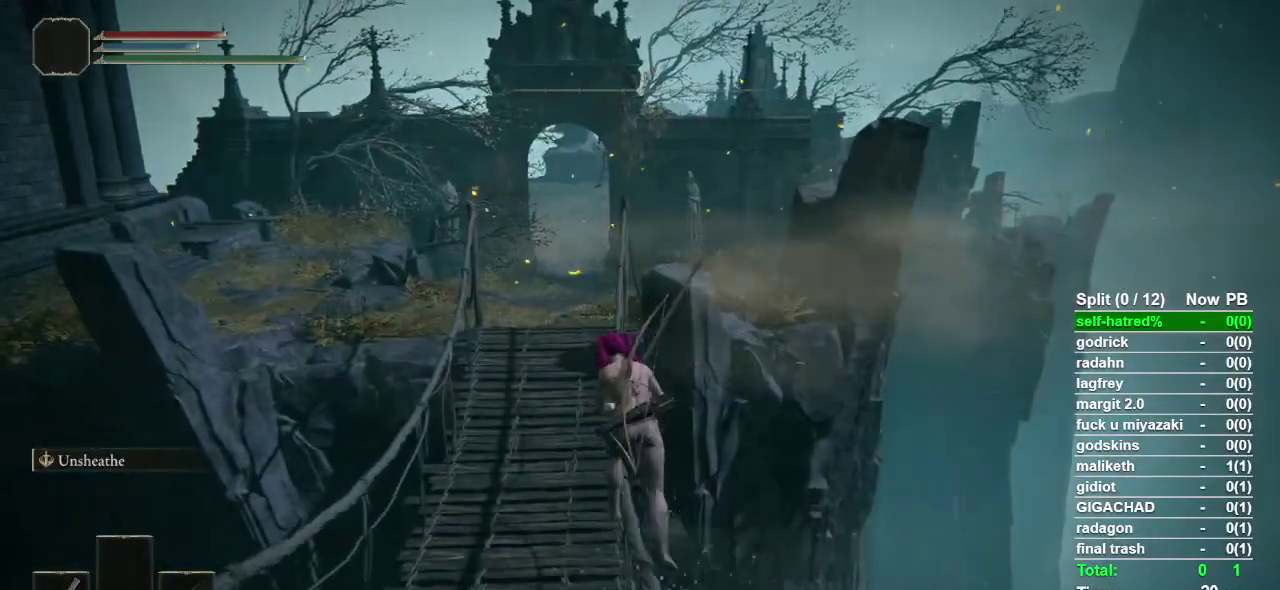
{"buttons": ["CIRCLE"], "left_stick": "up", "right_stick": "center", "events": []}
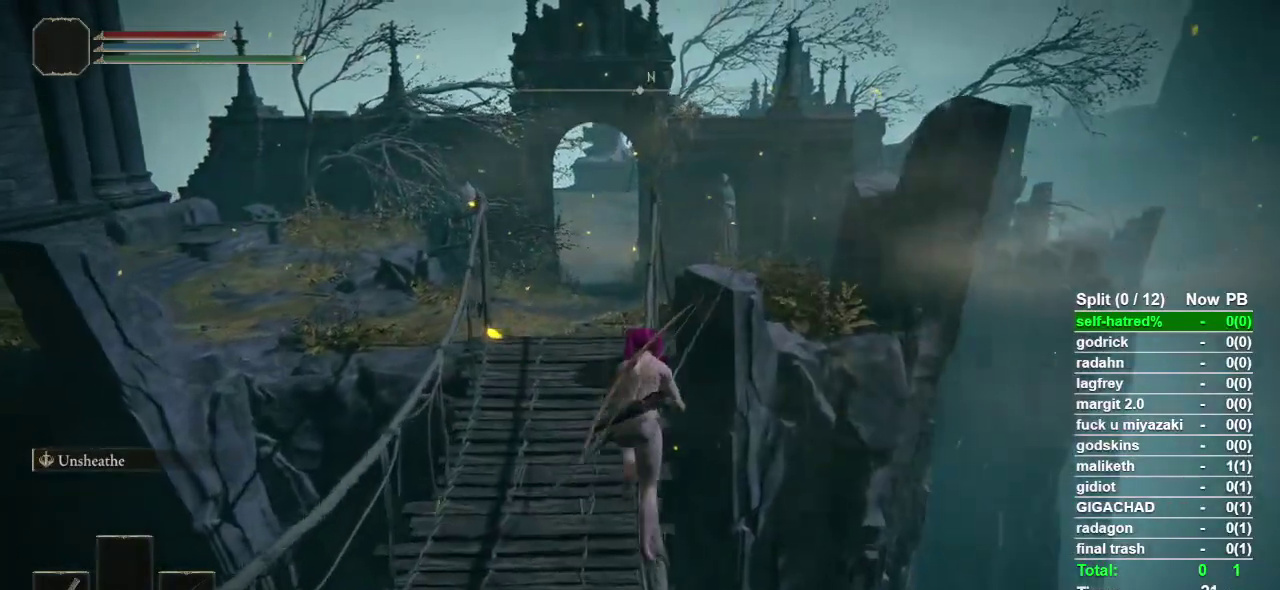
{"buttons": ["CIRCLE"], "left_stick": "up", "right_stick": "center", "events": []}
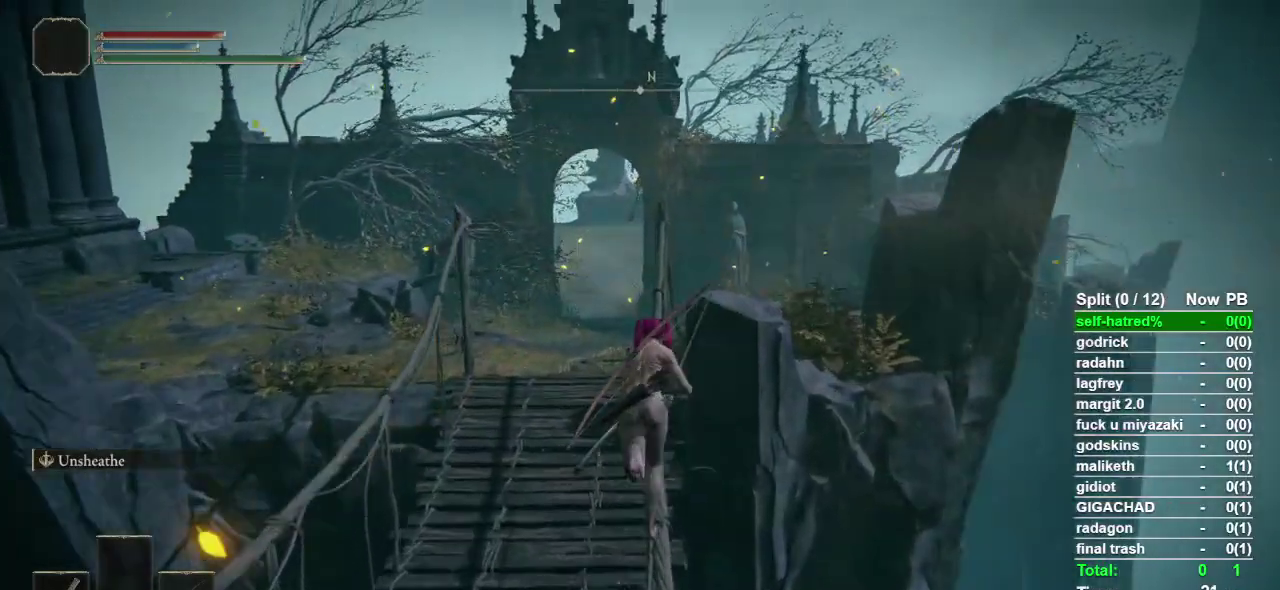
{"buttons": ["CIRCLE"], "left_stick": "up", "right_stick": "center", "events": []}
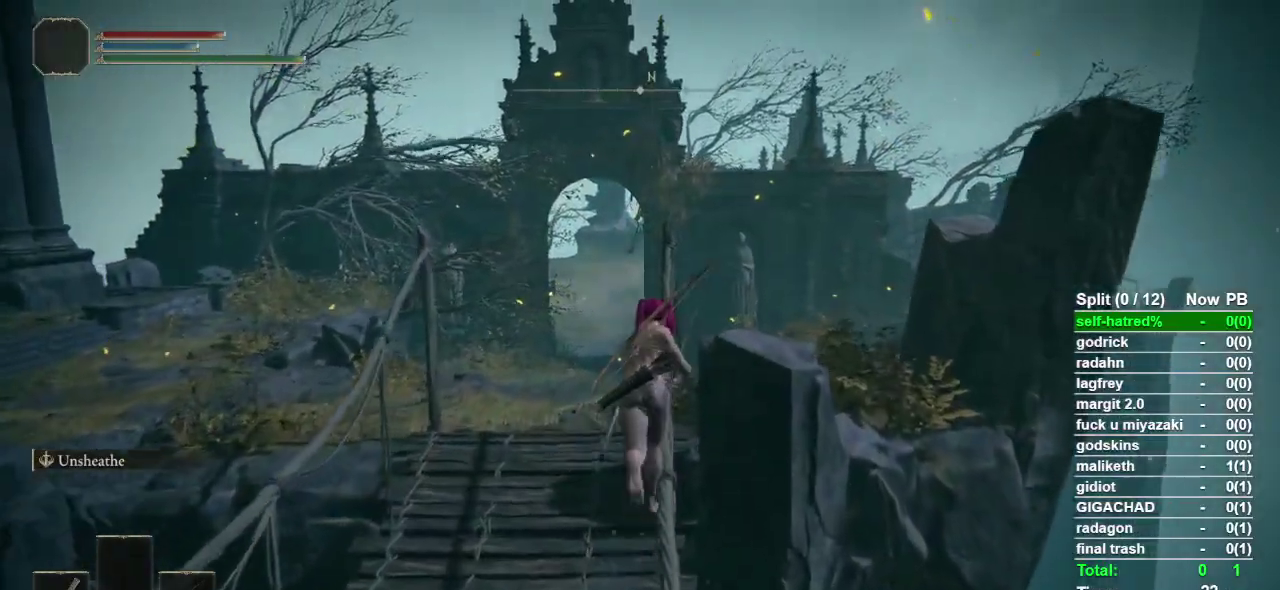
{"buttons": ["CIRCLE"], "left_stick": "up", "right_stick": "center", "events": []}
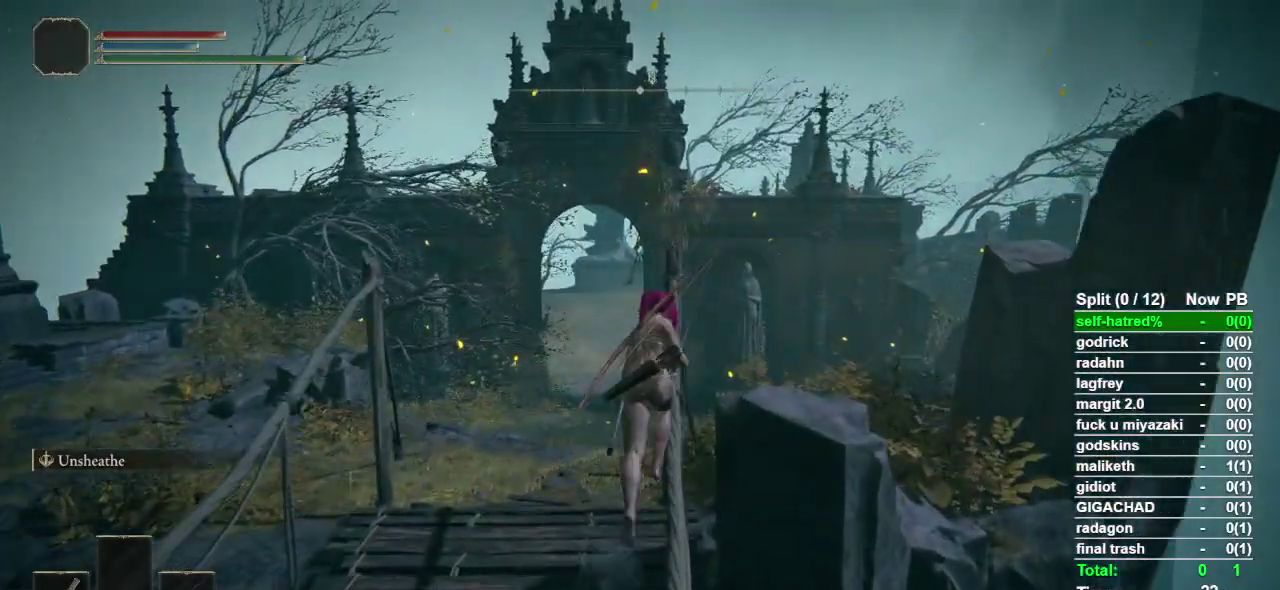
{"buttons": ["CIRCLE"], "left_stick": "up", "right_stick": "center", "events": []}
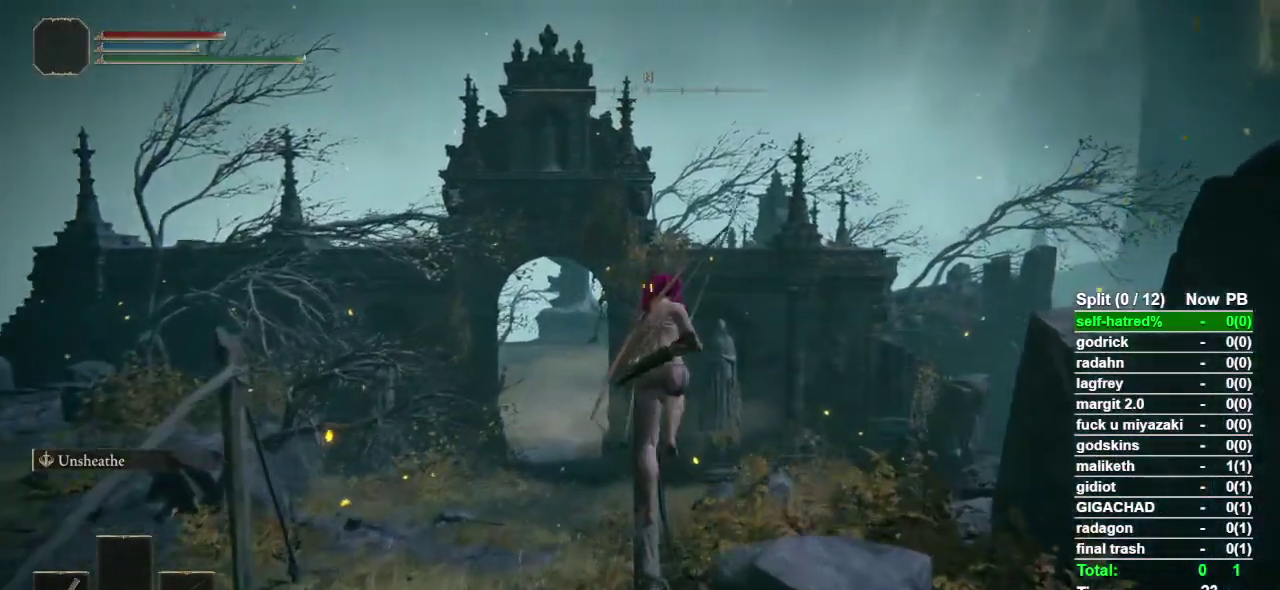
{"buttons": ["CIRCLE"], "left_stick": "up", "right_stick": "center", "events": [[100, "CROSS", "down"], [200, "CROSS", "up"]]}
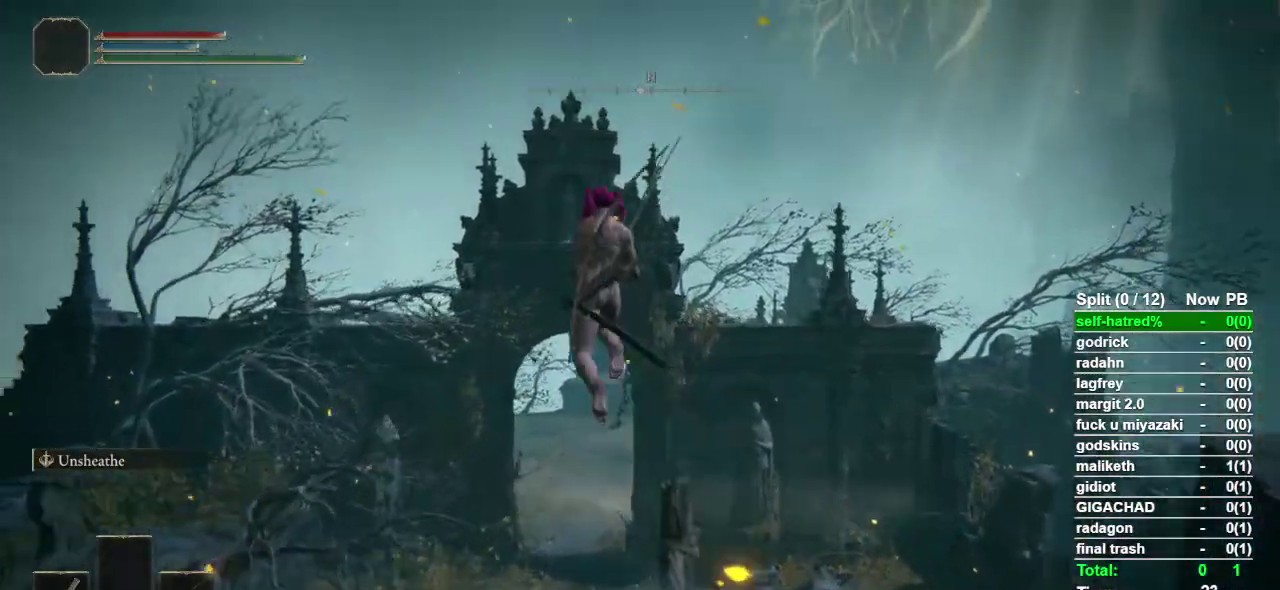
{"buttons": ["CIRCLE"], "left_stick": "up", "right_stick": "center", "events": []}
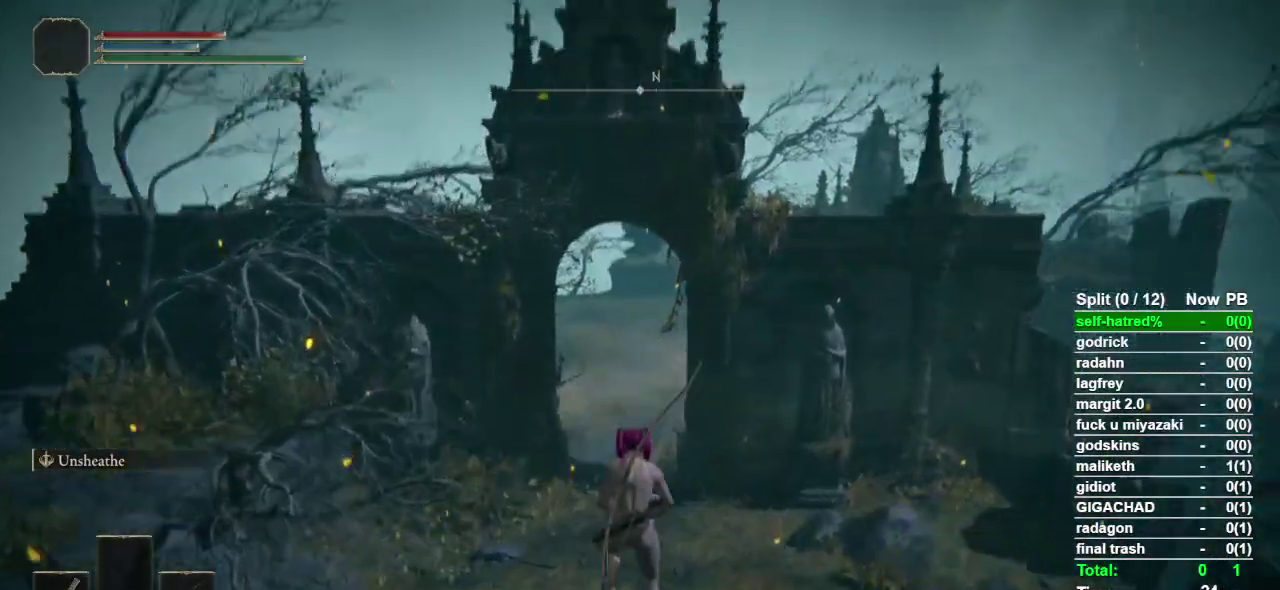
{"buttons": ["CIRCLE"], "left_stick": "up", "right_stick": "center", "events": []}
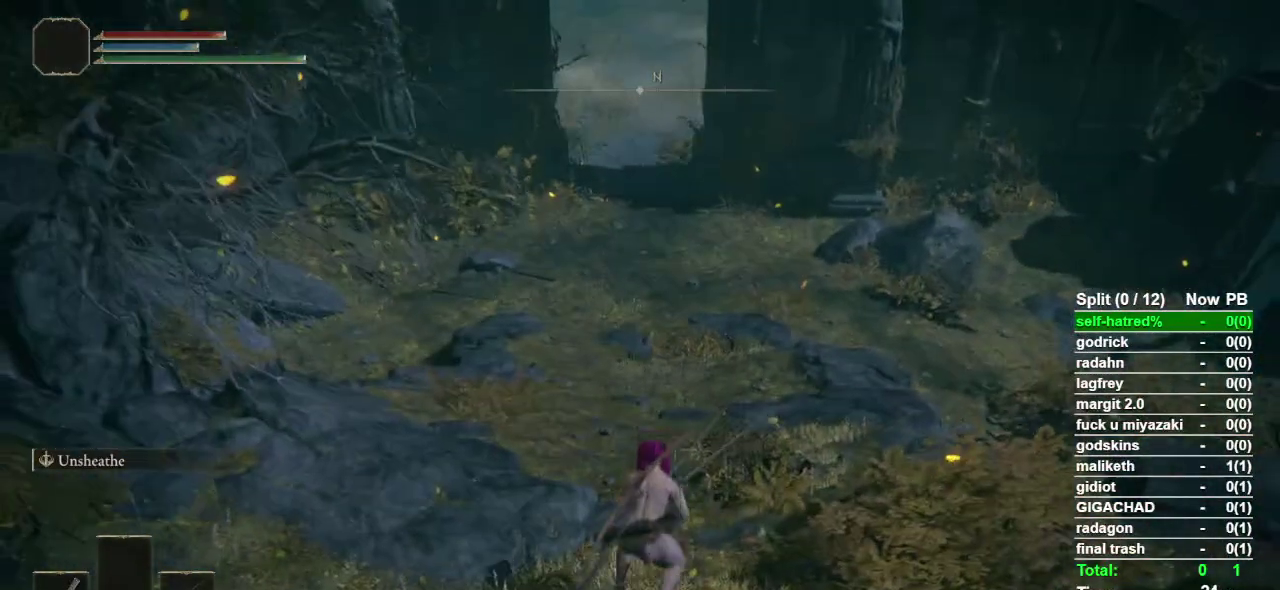
{"buttons": ["CIRCLE"], "left_stick": "up", "right_stick": "center", "events": []}
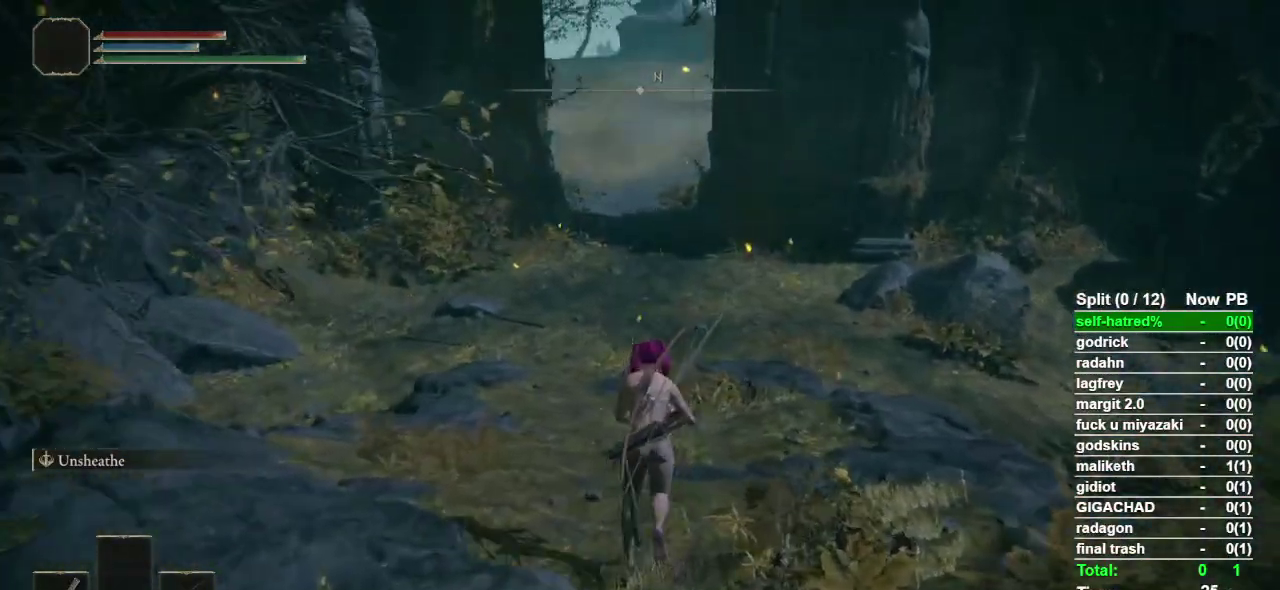
{"buttons": ["CIRCLE"], "left_stick": "up", "right_stick": "center", "events": []}
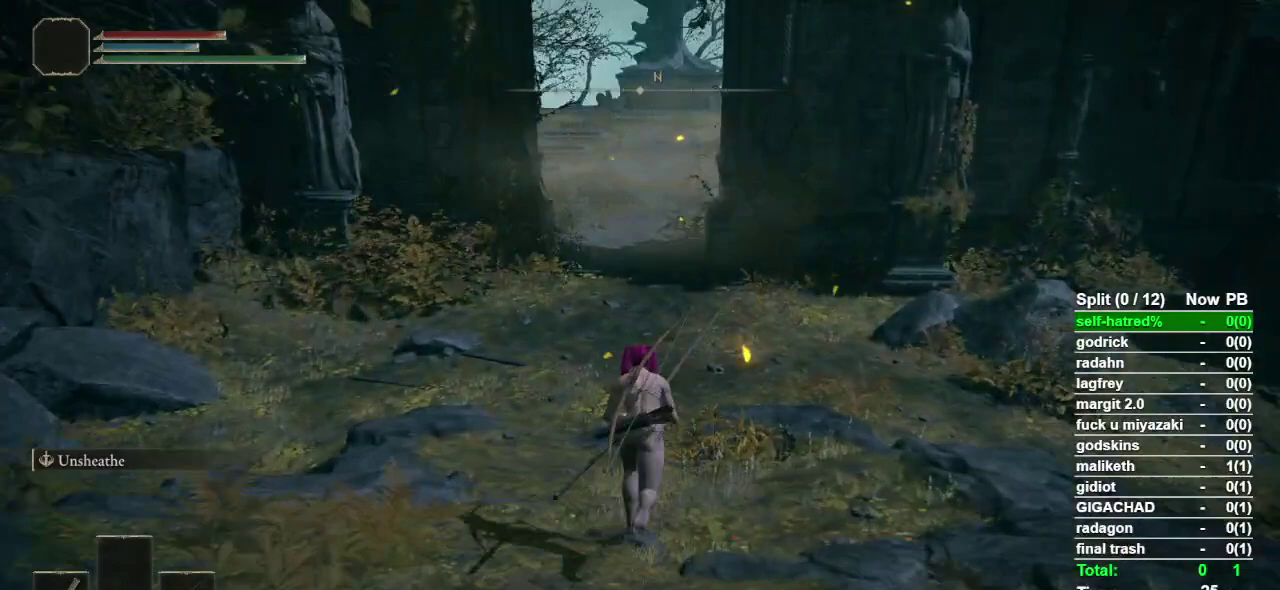
{"buttons": ["CIRCLE"], "left_stick": "up", "right_stick": "center", "events": []}
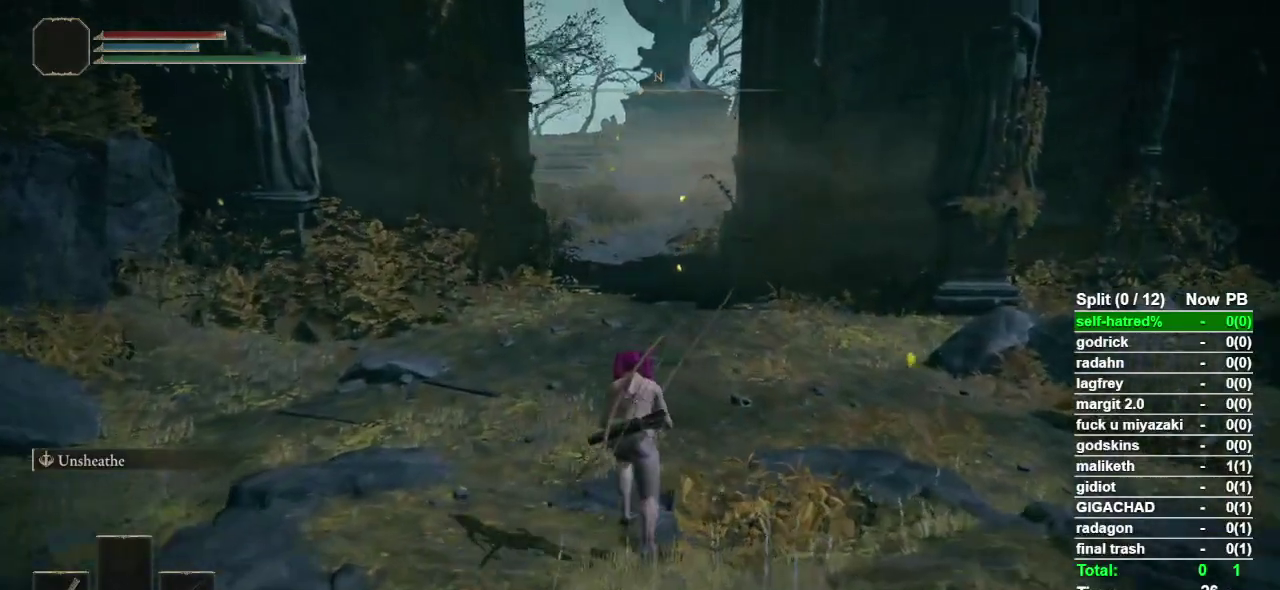
{"buttons": ["CIRCLE"], "left_stick": "up", "right_stick": "center", "events": []}
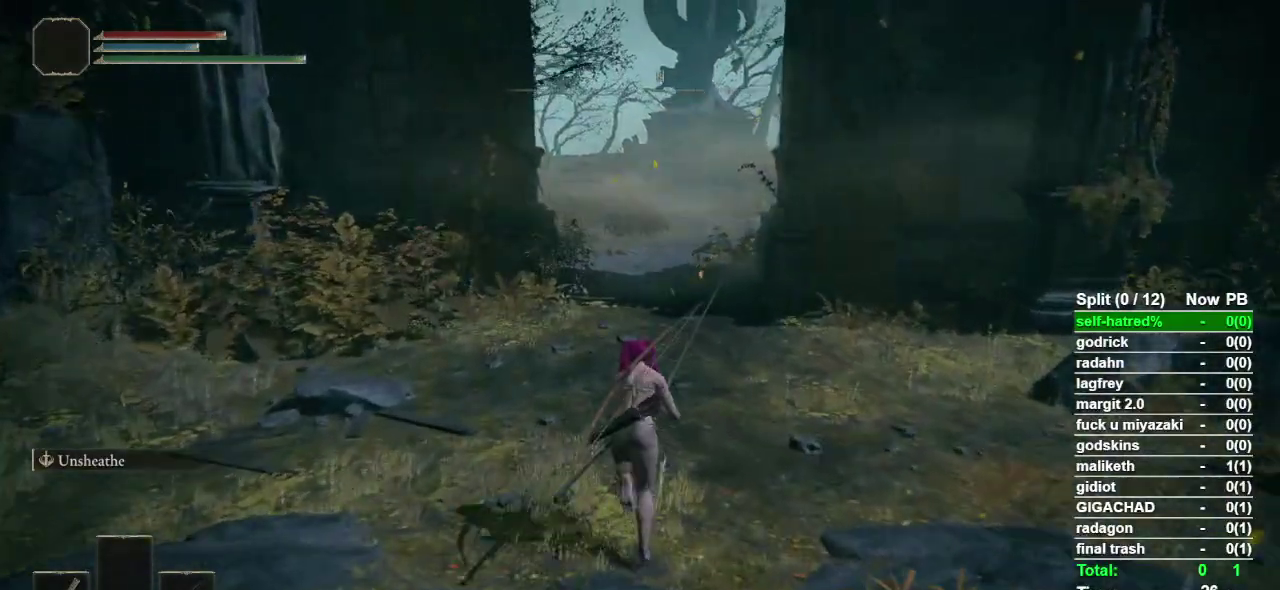
{"buttons": ["CIRCLE"], "left_stick": "up", "right_stick": "center", "events": []}
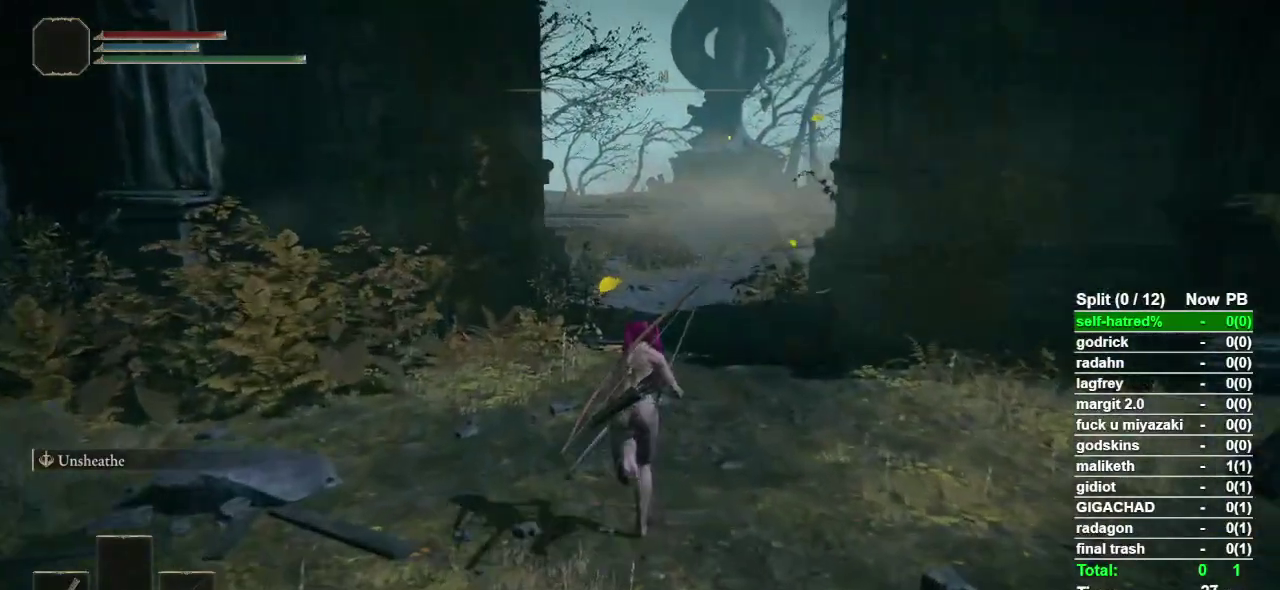
{"buttons": ["CIRCLE"], "left_stick": "up", "right_stick": "center", "events": []}
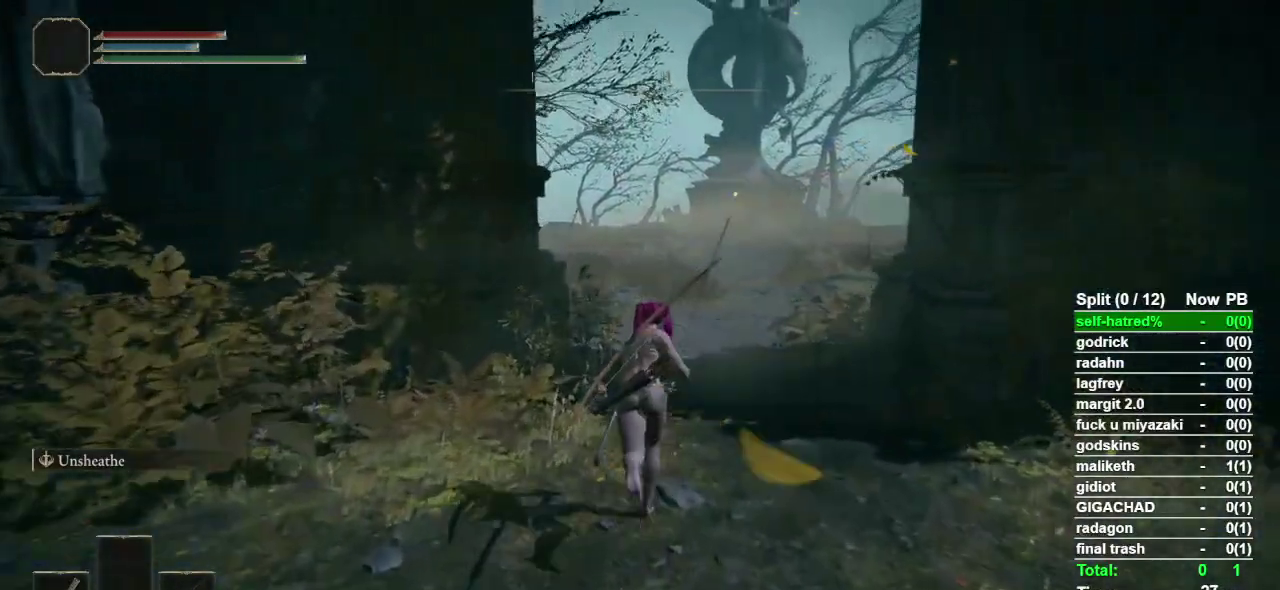
{"buttons": [], "left_stick": "center", "right_stick": "center", "events": [[67, "CIRCLE", "up"], [167, "left_stick", "center"]]}
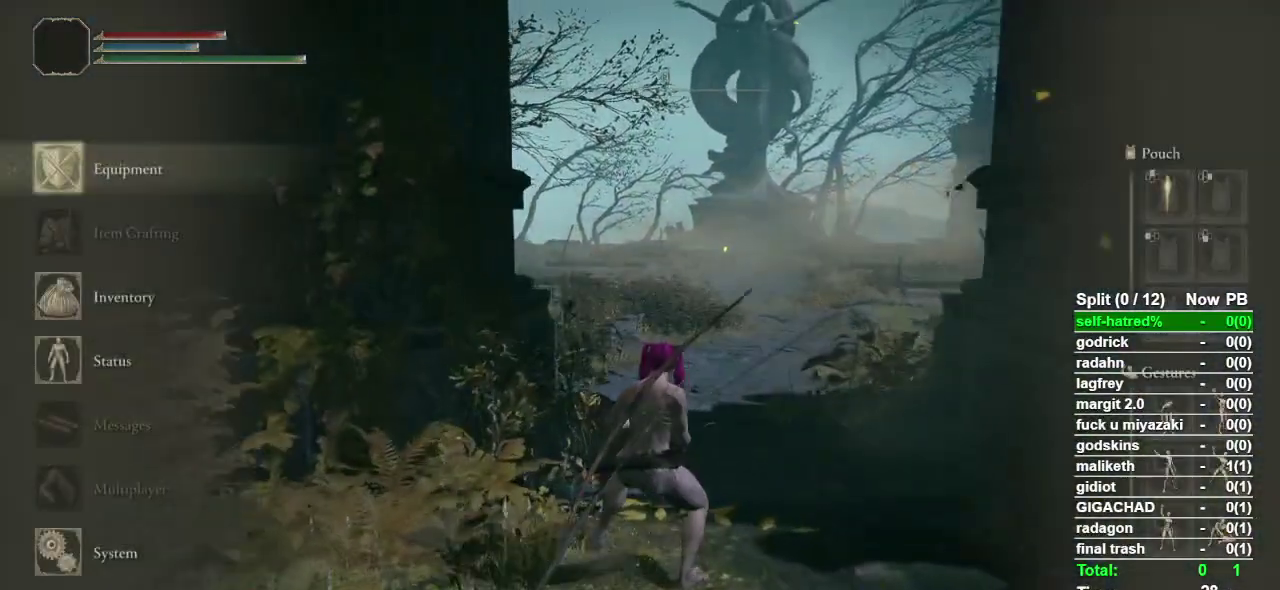
{"buttons": [], "left_stick": "center", "right_stick": "center", "events": []}
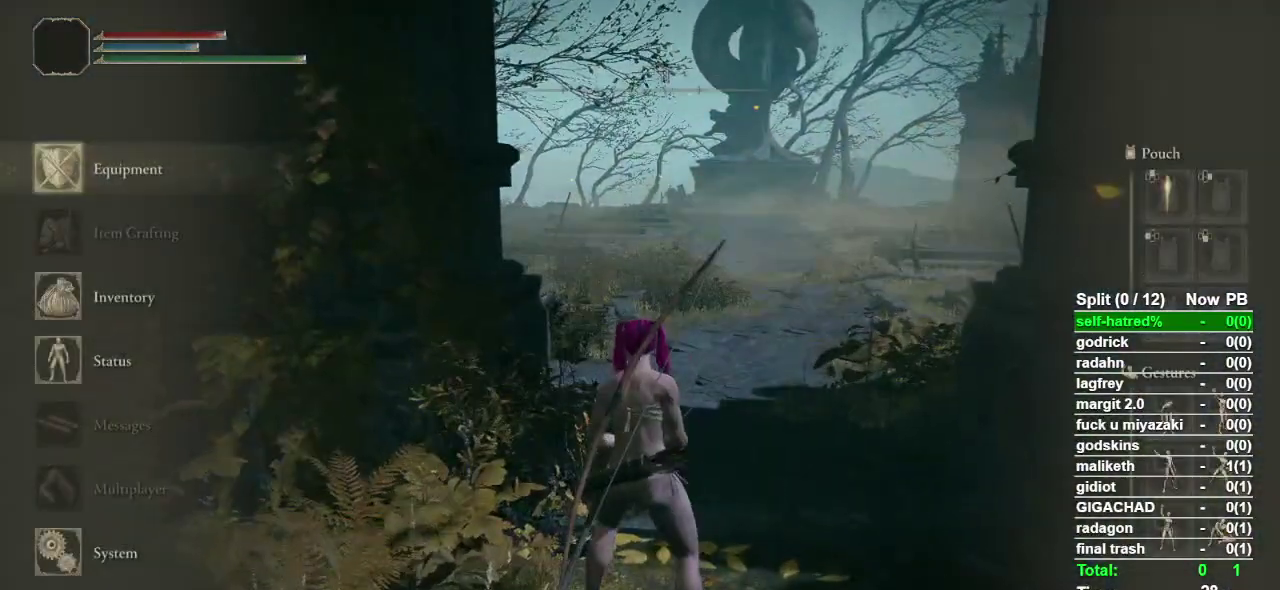
{"buttons": [], "left_stick": "center", "right_stick": "center", "events": []}
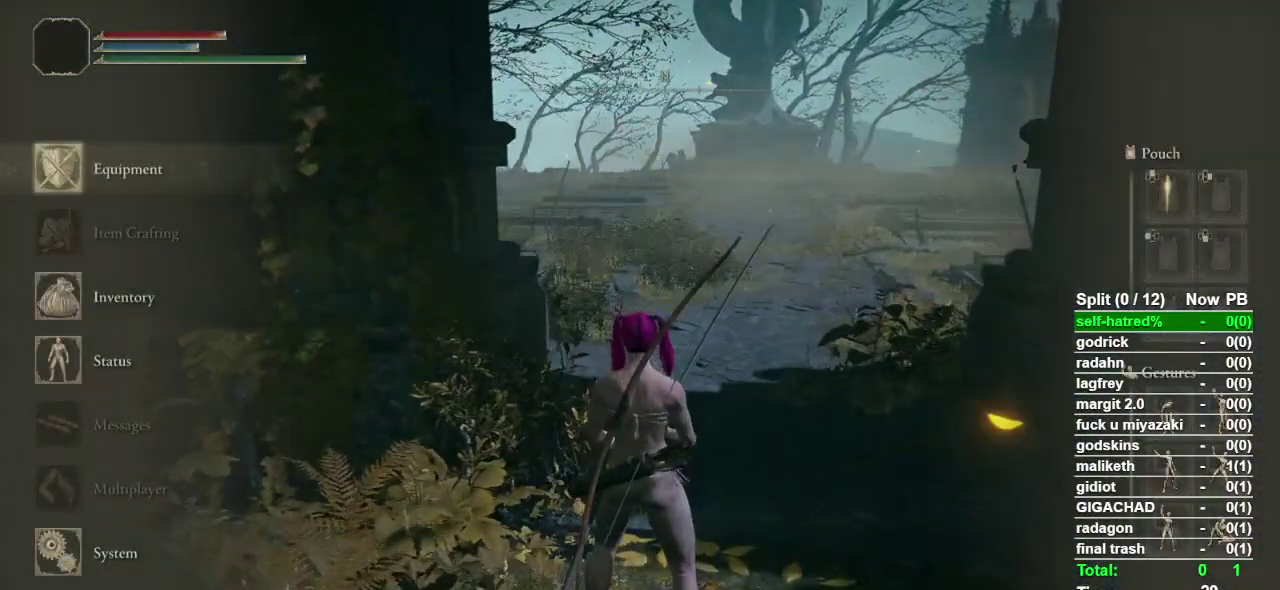
{"buttons": [], "left_stick": "center", "right_stick": "center", "events": []}
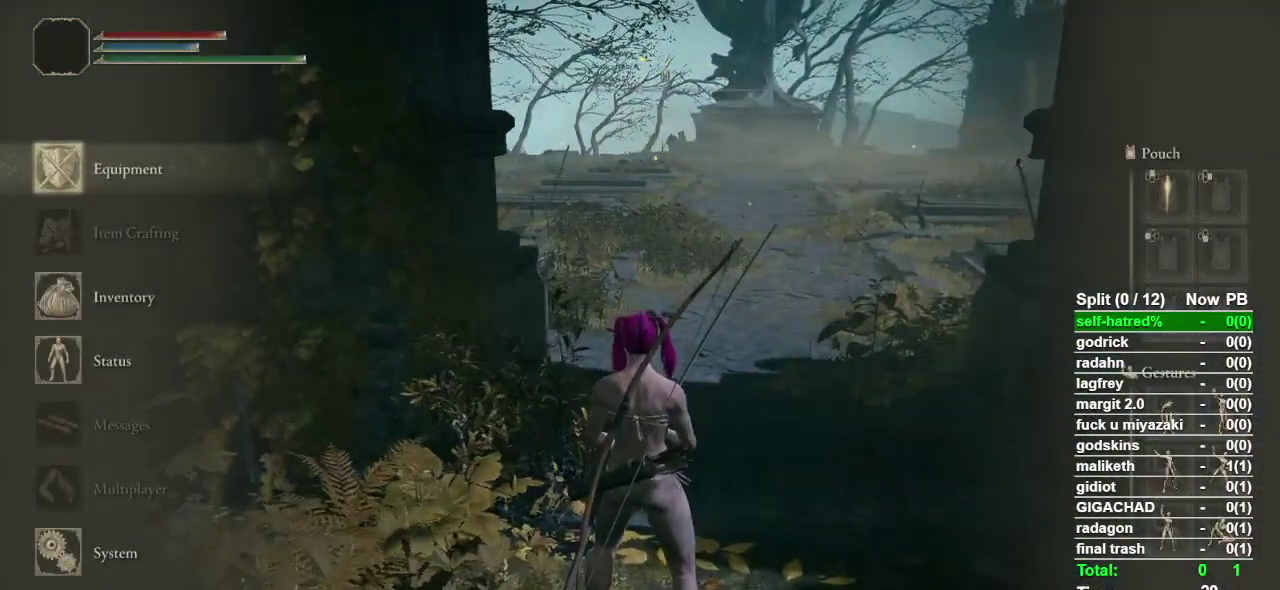
{"buttons": [], "left_stick": "center", "right_stick": "center", "events": []}
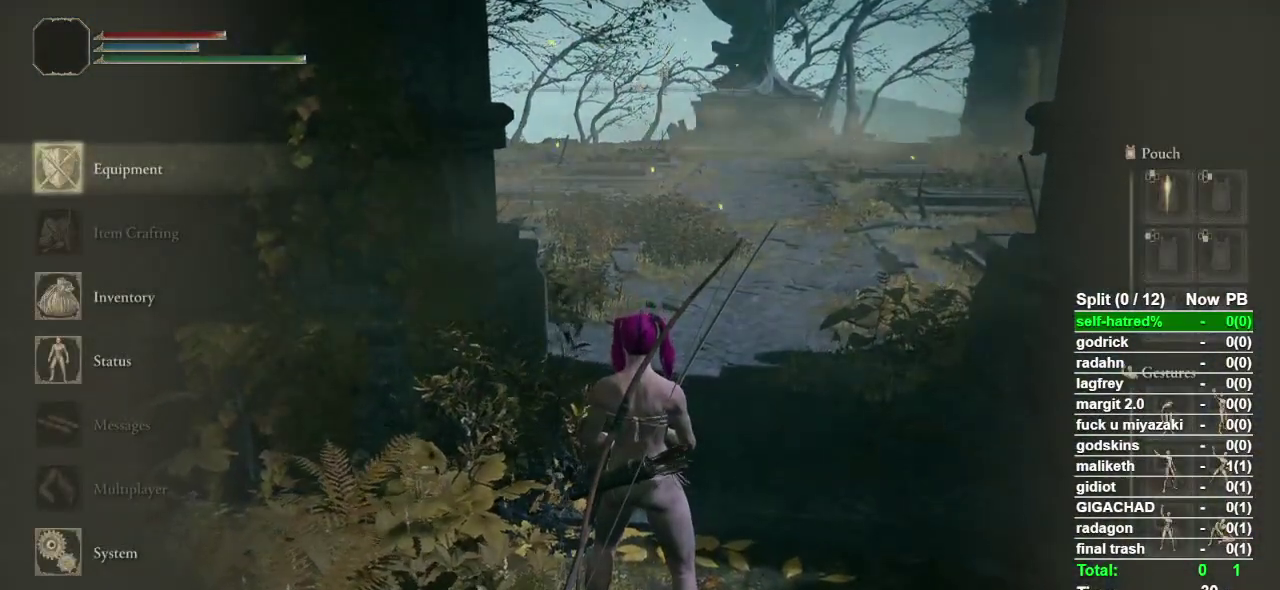
{"buttons": [], "left_stick": "center", "right_stick": "center", "events": []}
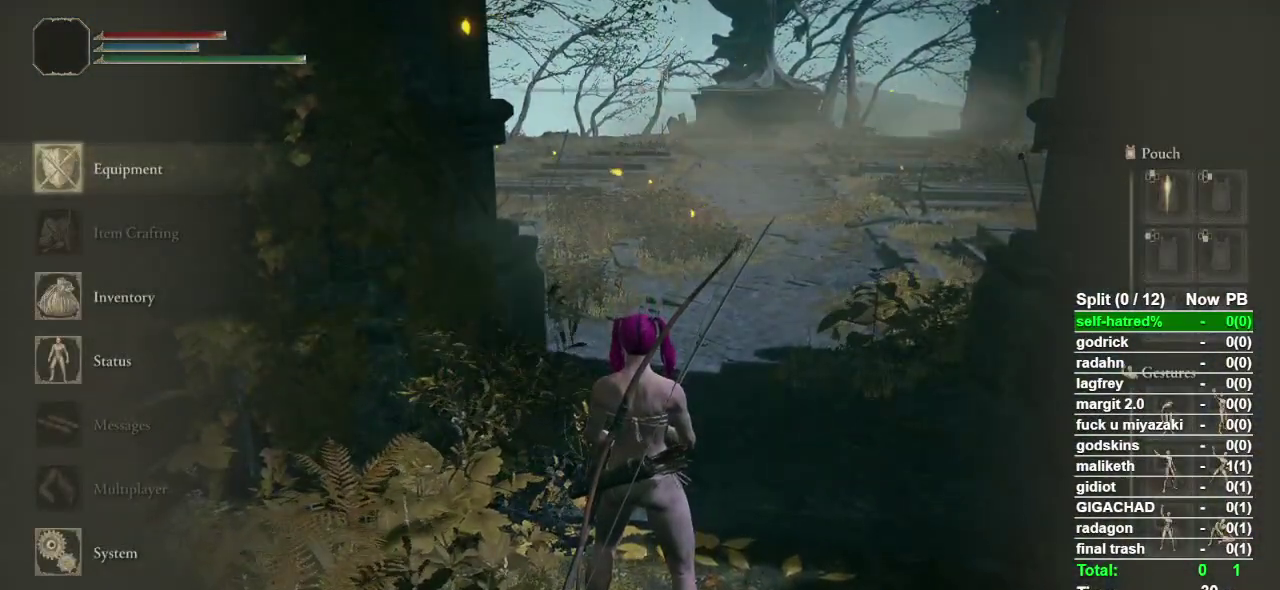
{"buttons": [], "left_stick": "center", "right_stick": "center", "events": []}
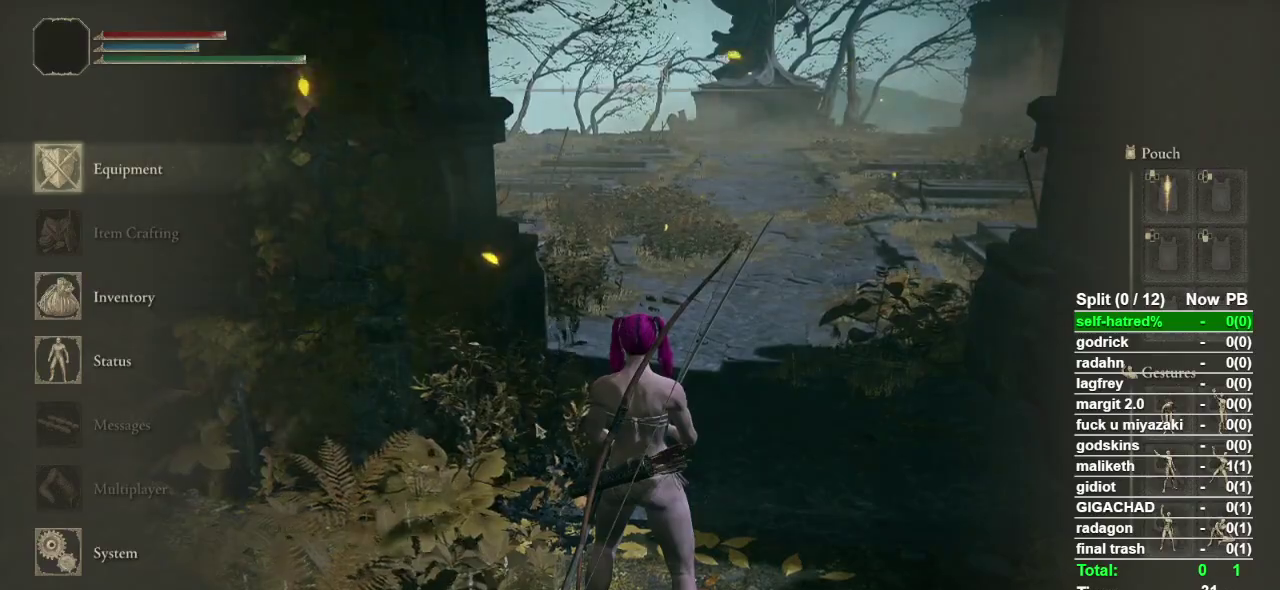
{"buttons": [], "left_stick": "up", "right_stick": "center", "events": [[100, "left_stick", "up"]]}